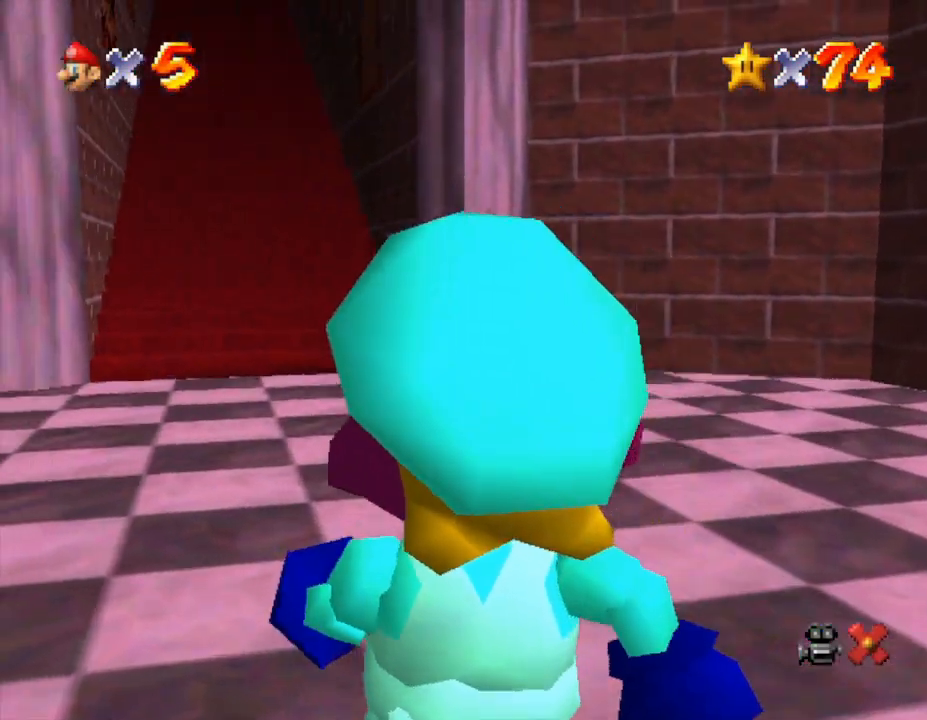
Gameplay with a controller (Nintendo layout); each line is a JSON object with the inputs held at the frame after it. "events" lists button and stick changes between this image and that frame as [ms after this image, input, new state], when the widget could be followed in between. Not read: L3 R3.
{"buttons": [], "left_stick": "up", "events": []}
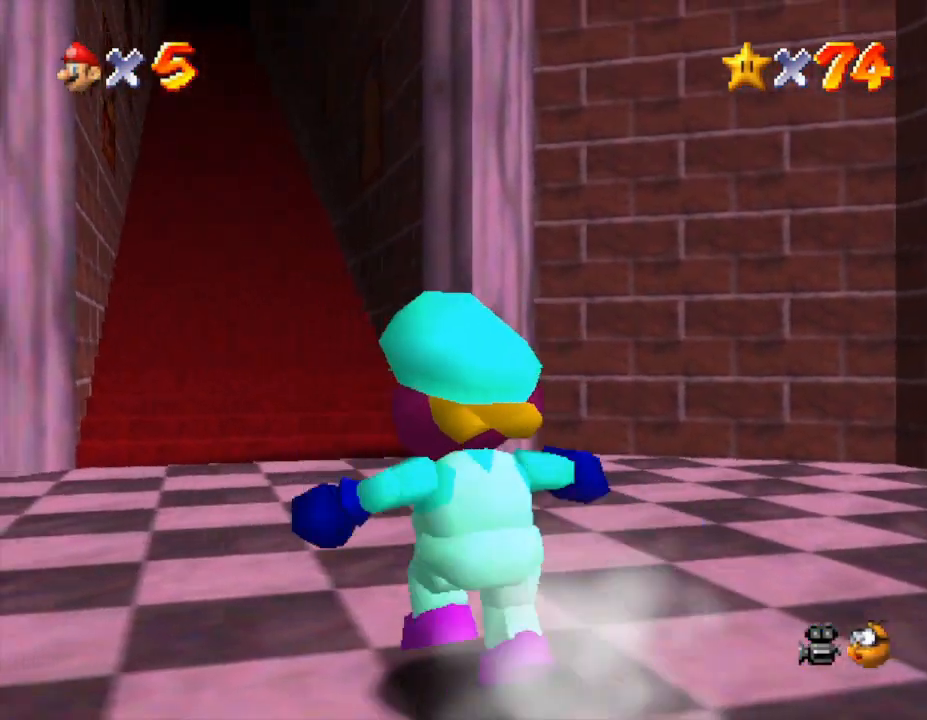
{"buttons": ["Z"], "left_stick": "up", "events": [[500, "Z", "down"]]}
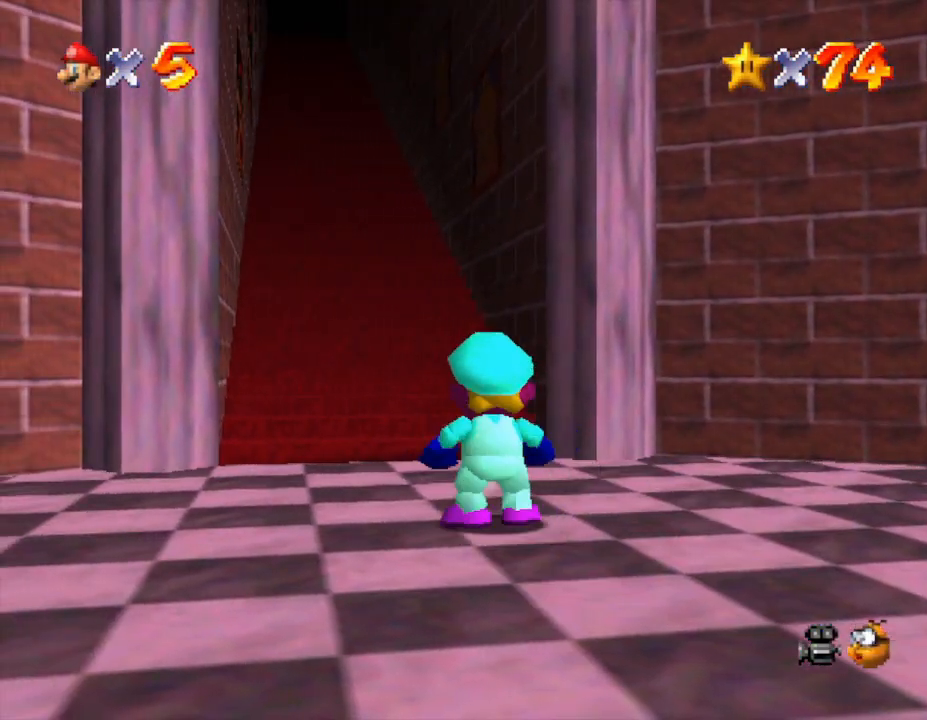
{"buttons": ["A", "Z"], "left_stick": "up", "events": [[33, "A", "down"], [100, "A", "up"], [183, "A", "down"], [233, "A", "up"], [300, "A", "down"], [400, "A", "up"], [417, "A", "down"]]}
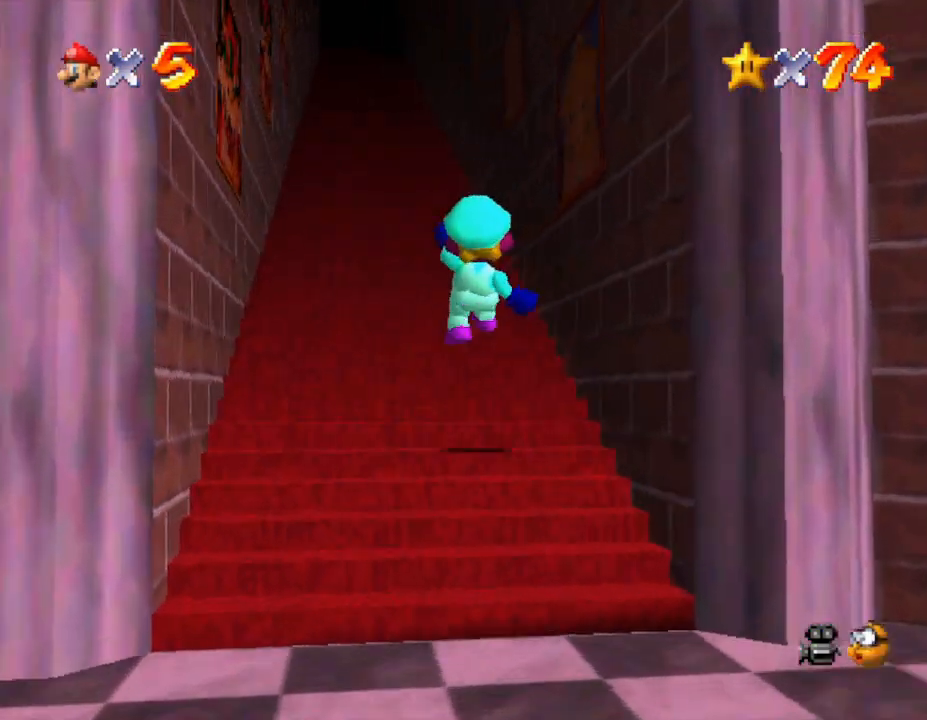
{"buttons": ["A", "Z"], "left_stick": "up", "events": [[133, "A", "up"], [200, "A", "down"], [267, "A", "up"], [300, "A", "down"], [350, "A", "up"], [417, "A", "down"]]}
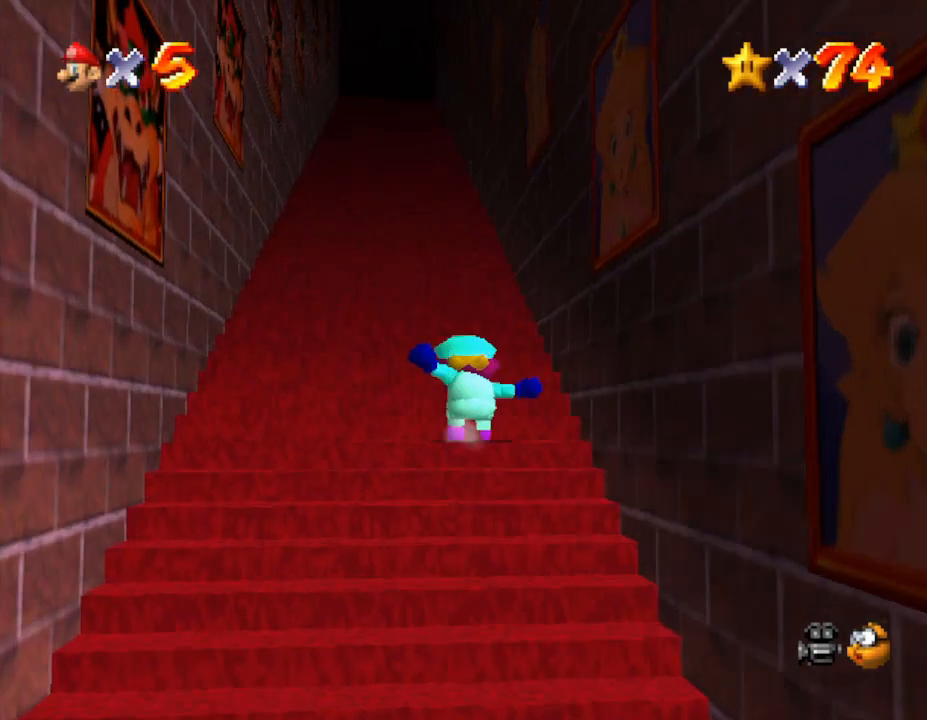
{"buttons": ["Z"], "left_stick": "up", "events": [[17, "A", "up"], [50, "A", "down"], [100, "A", "up"], [200, "A", "down"], [283, "A", "up"], [317, "A", "down"], [383, "A", "up"], [433, "A", "down"], [500, "A", "up"]]}
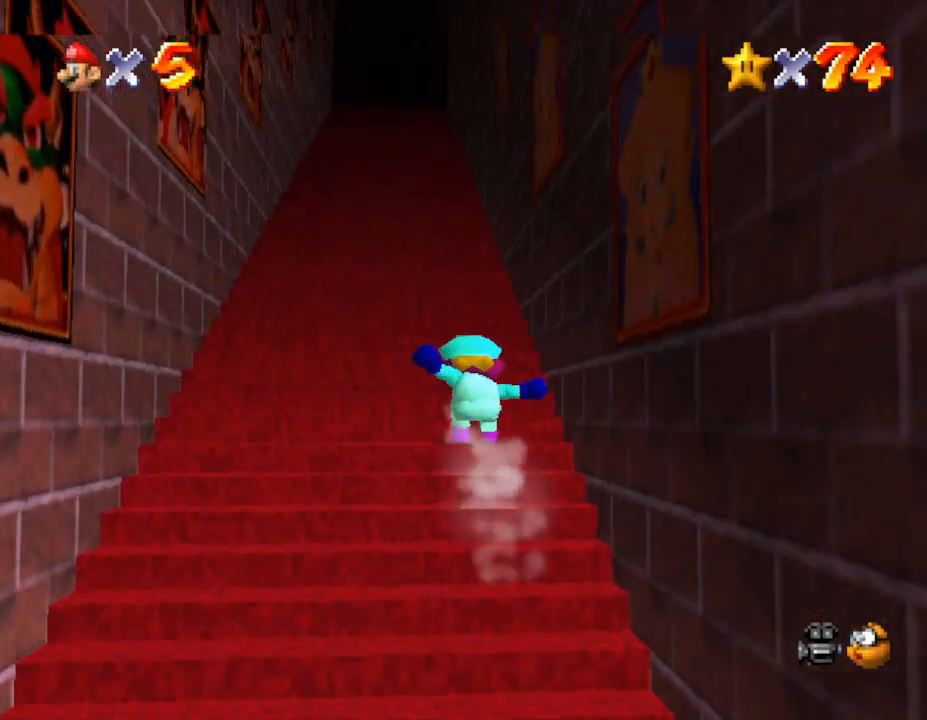
{"buttons": ["A", "Z"], "left_stick": "up", "events": [[67, "A", "down"], [100, "A", "up"], [150, "A", "down"], [250, "A", "up"], [317, "A", "down"], [367, "A", "up"], [400, "A", "down"]]}
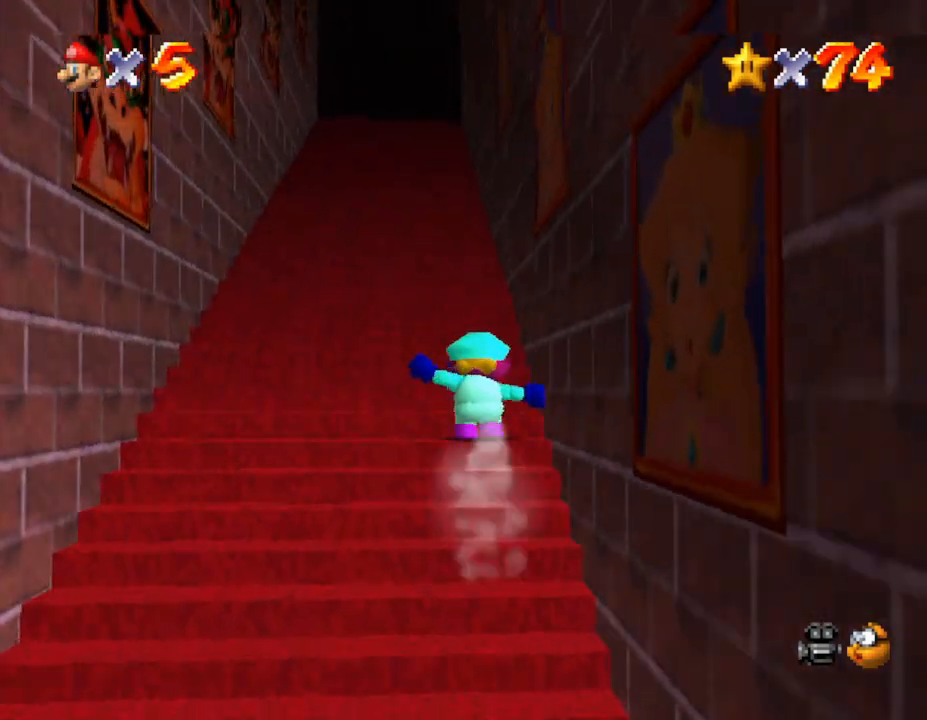
{"buttons": ["Z"], "left_stick": "up", "events": [[67, "A", "up"], [117, "A", "down"], [200, "A", "up"], [267, "A", "down"], [333, "A", "up"], [367, "A", "down"], [417, "A", "up"]]}
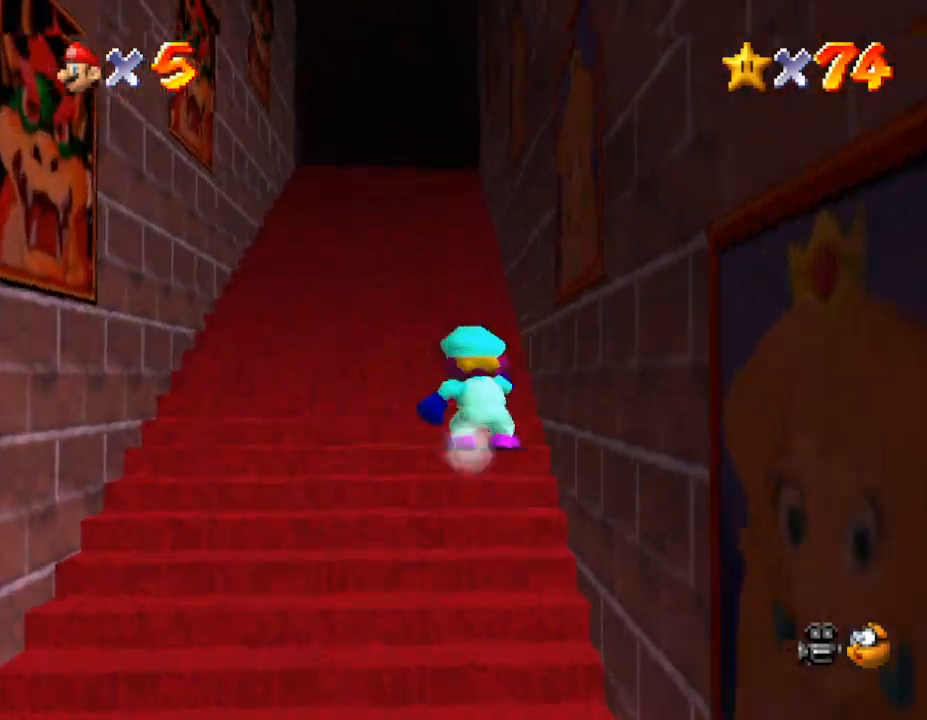
{"buttons": [], "left_stick": "up", "events": [[17, "A", "down"], [83, "A", "up"], [117, "A", "down"], [333, "A", "up"], [333, "Z", "up"]]}
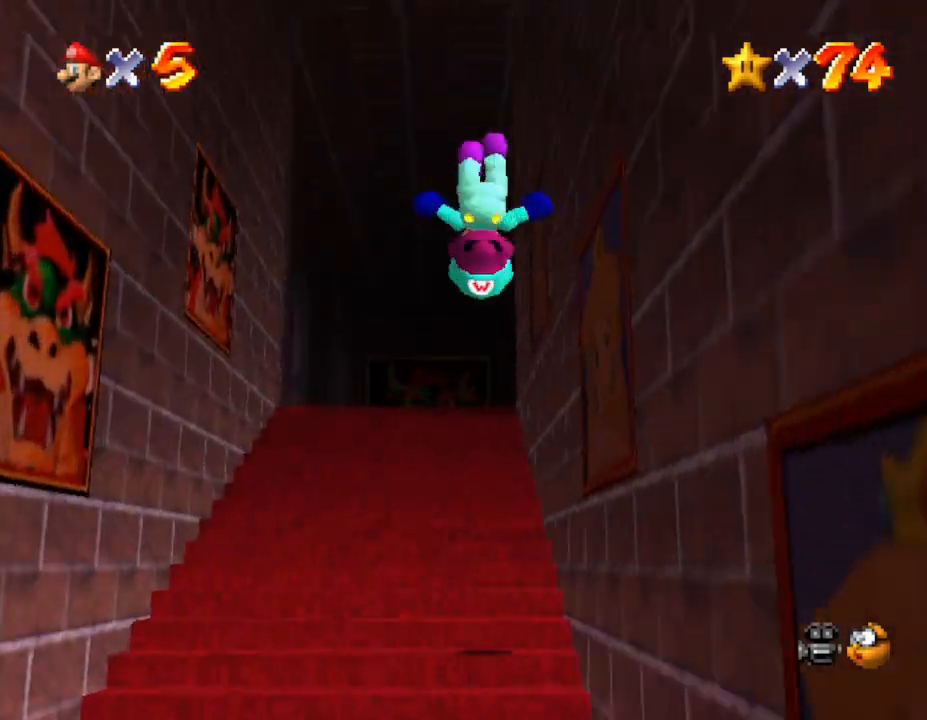
{"buttons": [], "left_stick": "up", "events": [[167, "A", "down"], [233, "B", "down"], [267, "A", "up"], [300, "B", "up"], [333, "B", "down"], [367, "A", "down"], [417, "A", "up"], [417, "B", "up"]]}
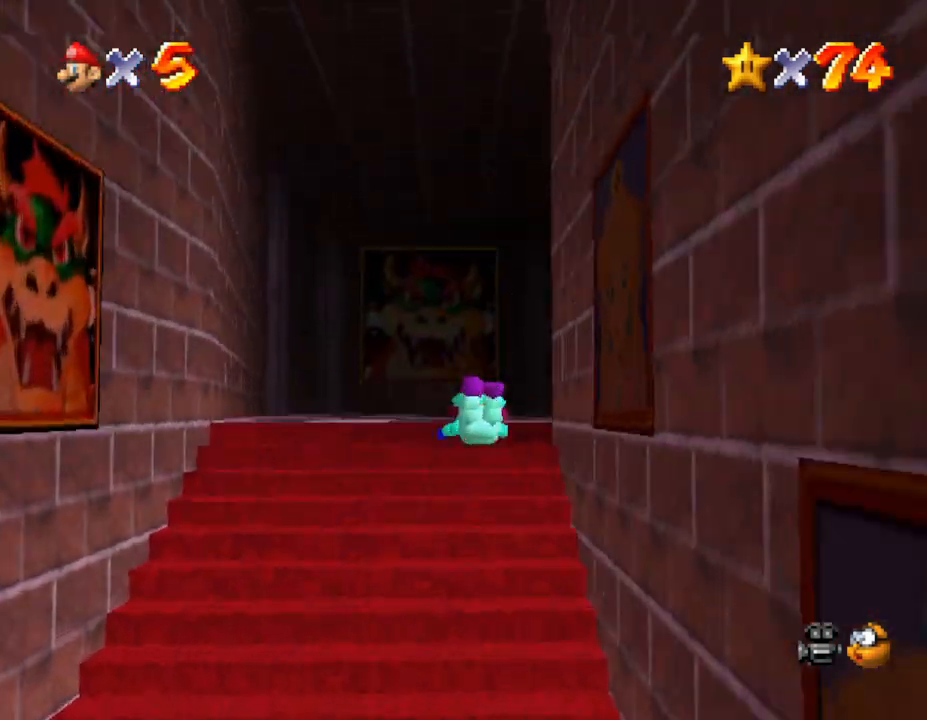
{"buttons": [], "left_stick": "up", "events": [[17, "A", "down"], [50, "B", "down"], [83, "A", "up"], [83, "B", "up"], [133, "A", "down"], [200, "A", "up"], [300, "A", "down"], [333, "A", "up"]]}
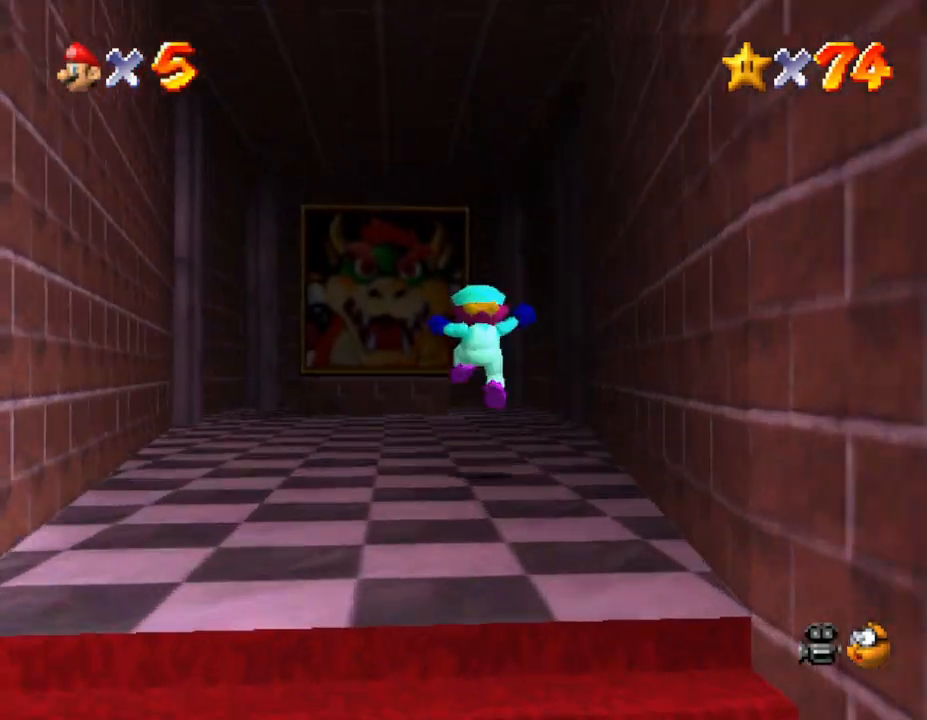
{"buttons": [], "left_stick": "up", "events": [[200, "B", "down"], [300, "B", "up"]]}
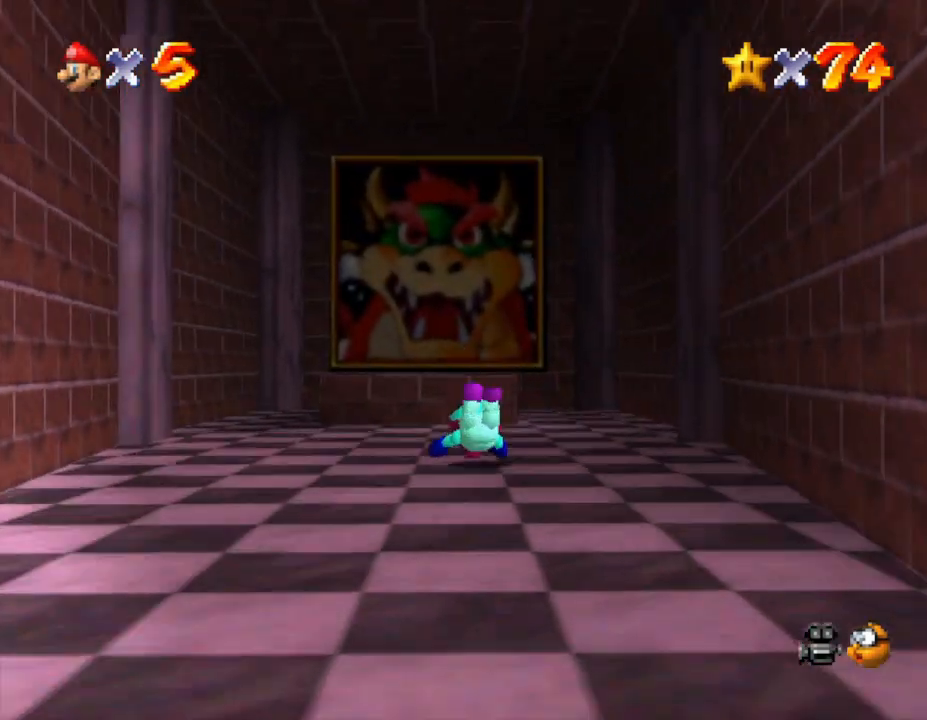
{"buttons": [], "left_stick": "up", "events": [[100, "A", "down"], [300, "A", "up"]]}
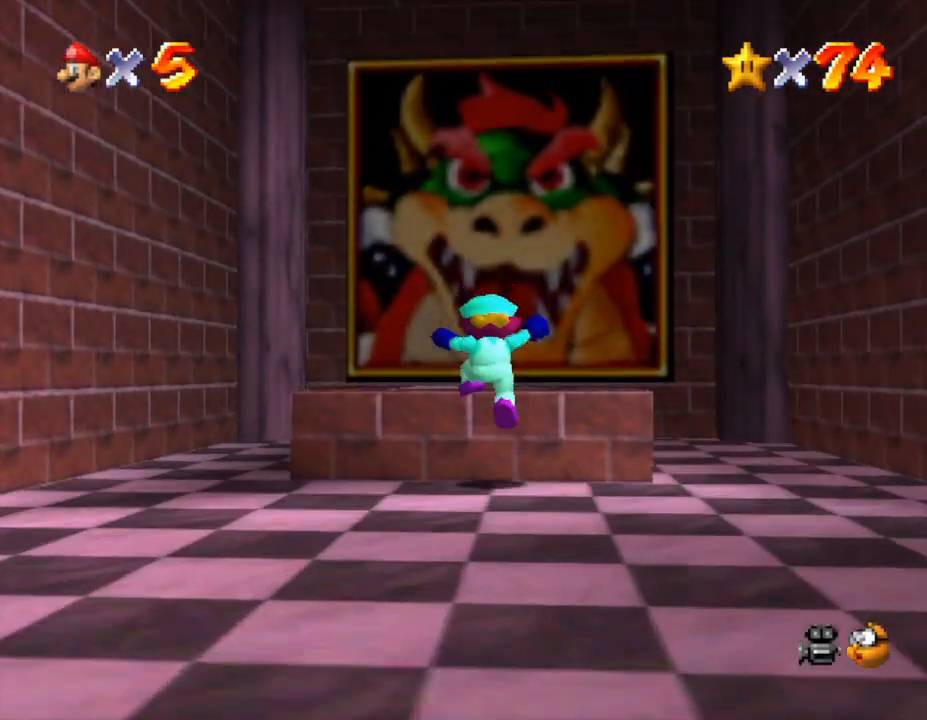
{"buttons": [], "left_stick": "up", "events": [[350, "A", "down"], [467, "A", "up"]]}
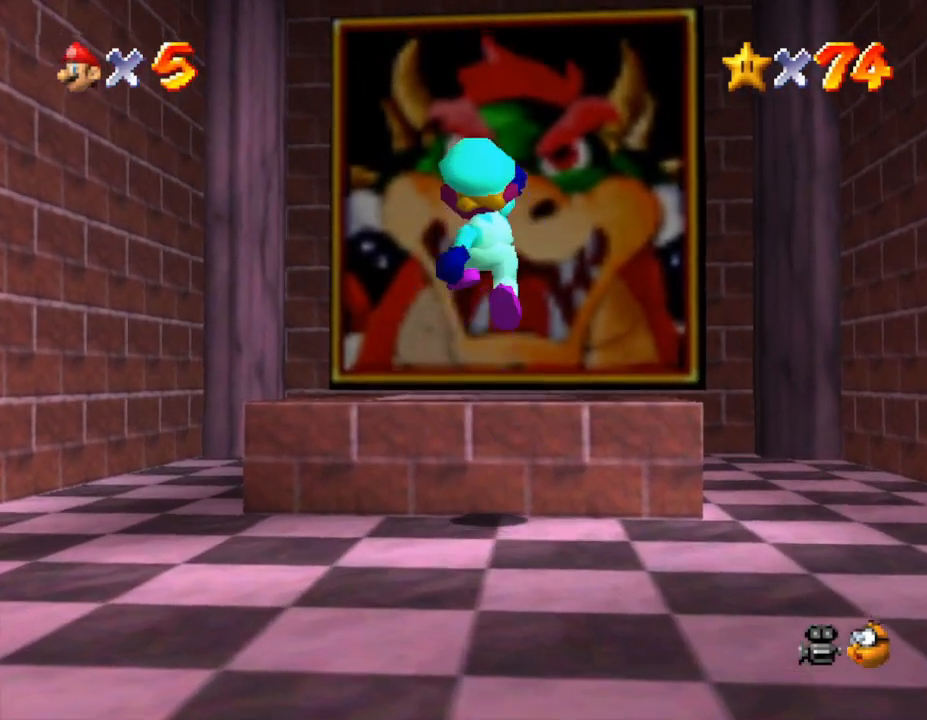
{"buttons": [], "left_stick": "center", "events": [[483, "left_stick", "center"]]}
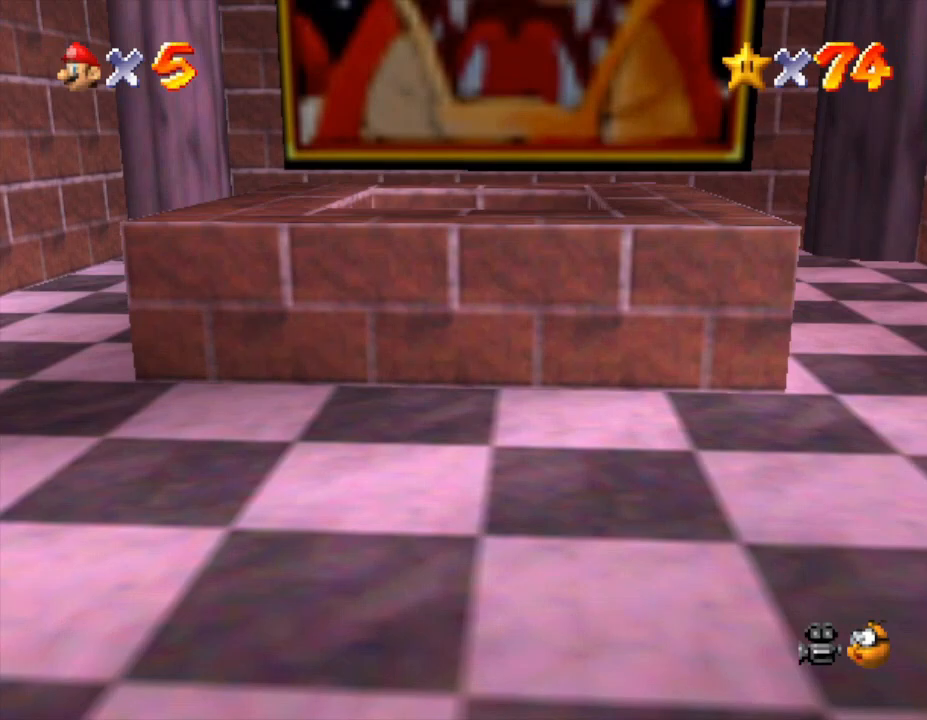
{"buttons": [], "left_stick": "center", "events": [[117, "left_stick", "down"], [333, "left_stick", "center"]]}
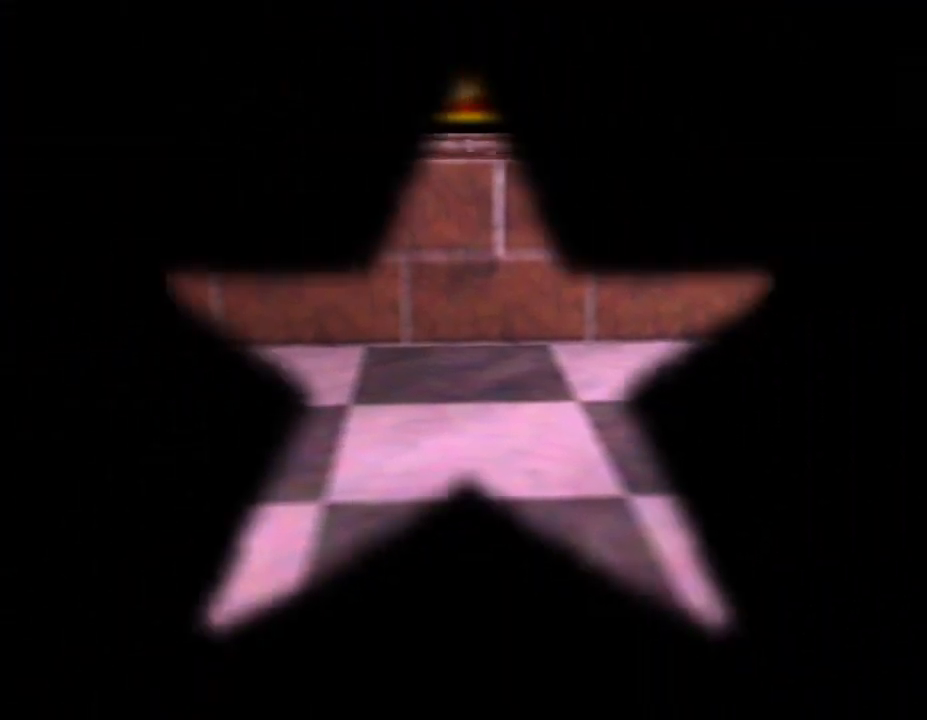
{"buttons": [], "left_stick": "center", "events": []}
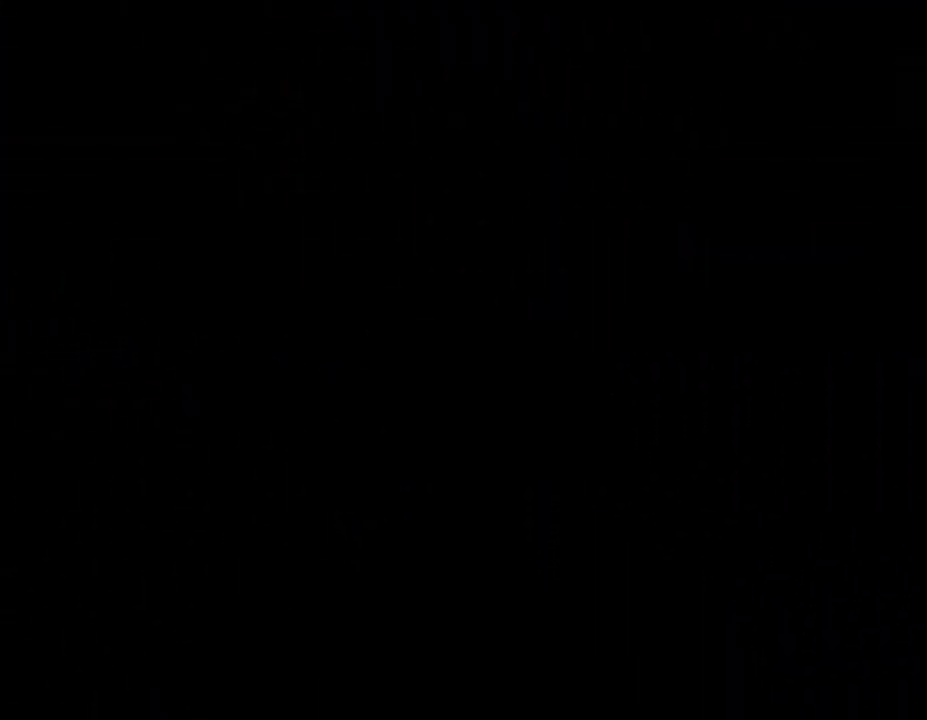
{"buttons": [], "left_stick": "center", "events": []}
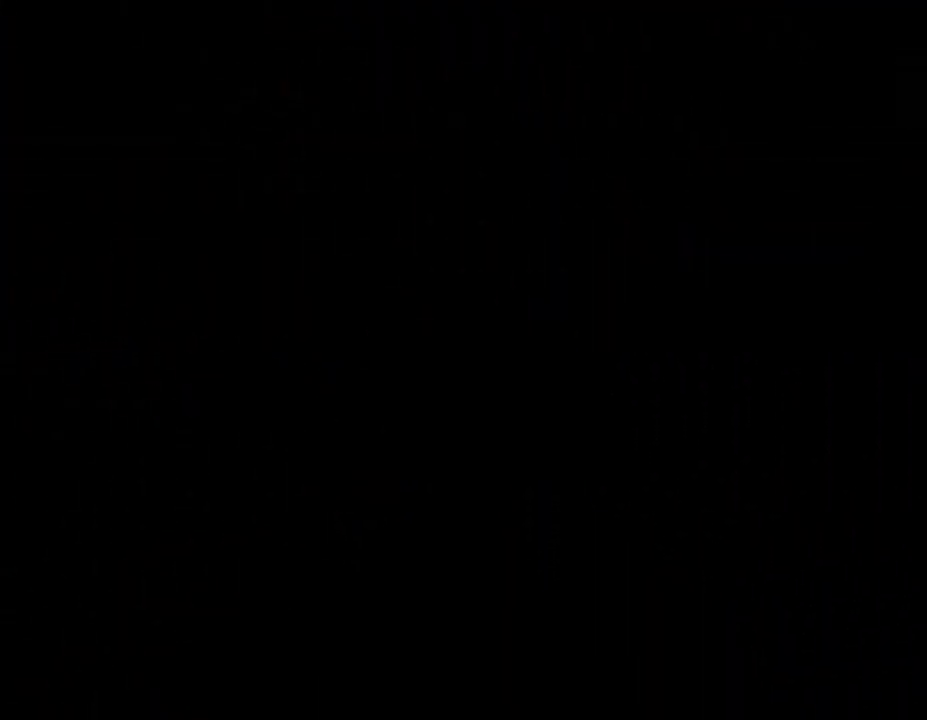
{"buttons": [], "left_stick": "center", "events": []}
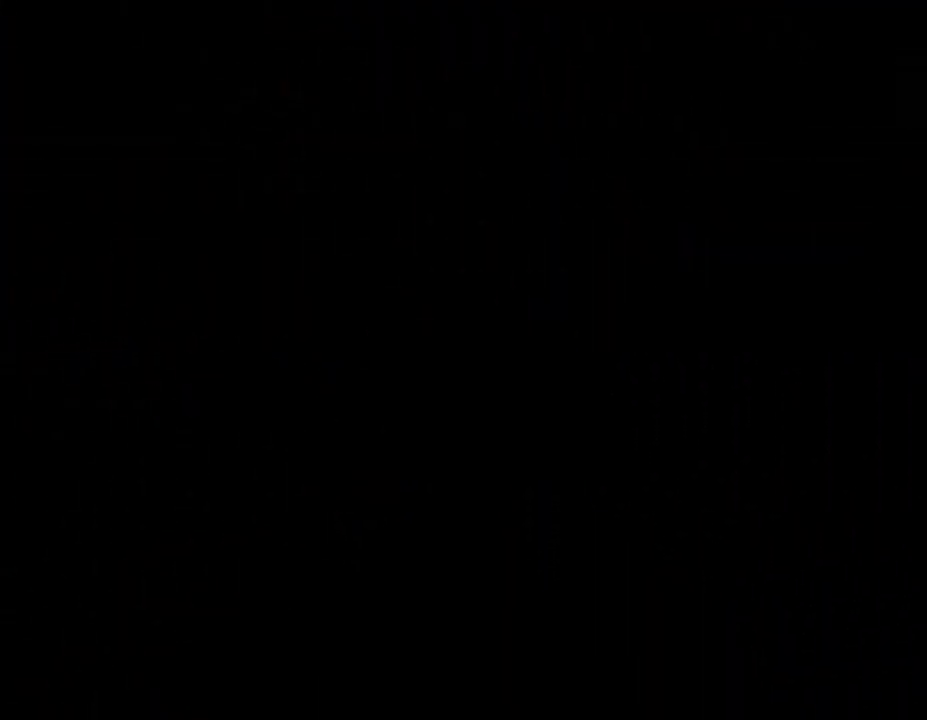
{"buttons": [], "left_stick": "center", "events": []}
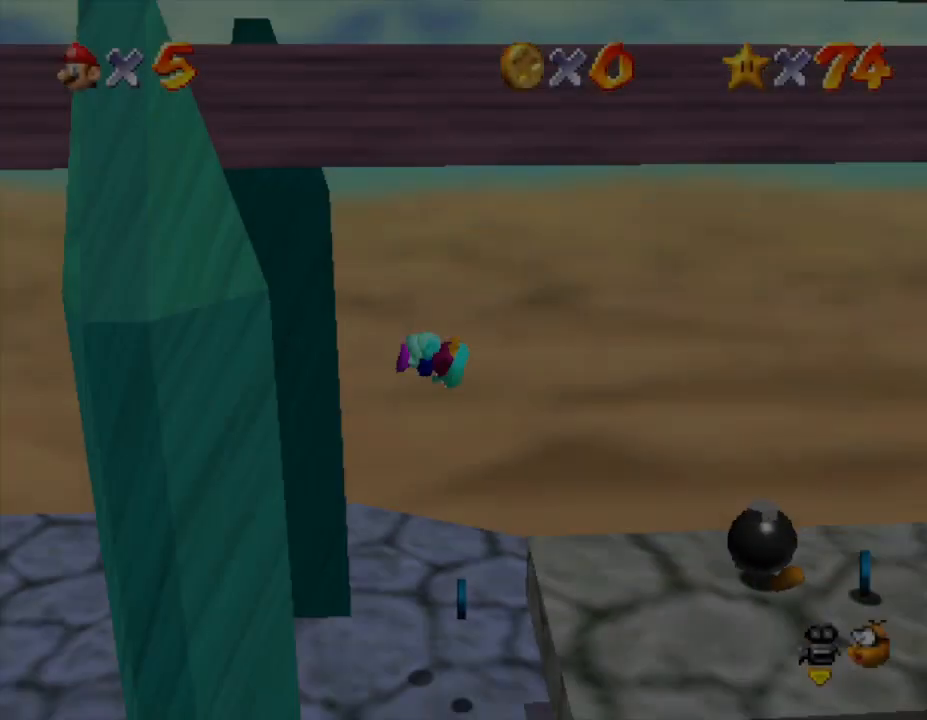
{"buttons": [], "left_stick": "center", "events": []}
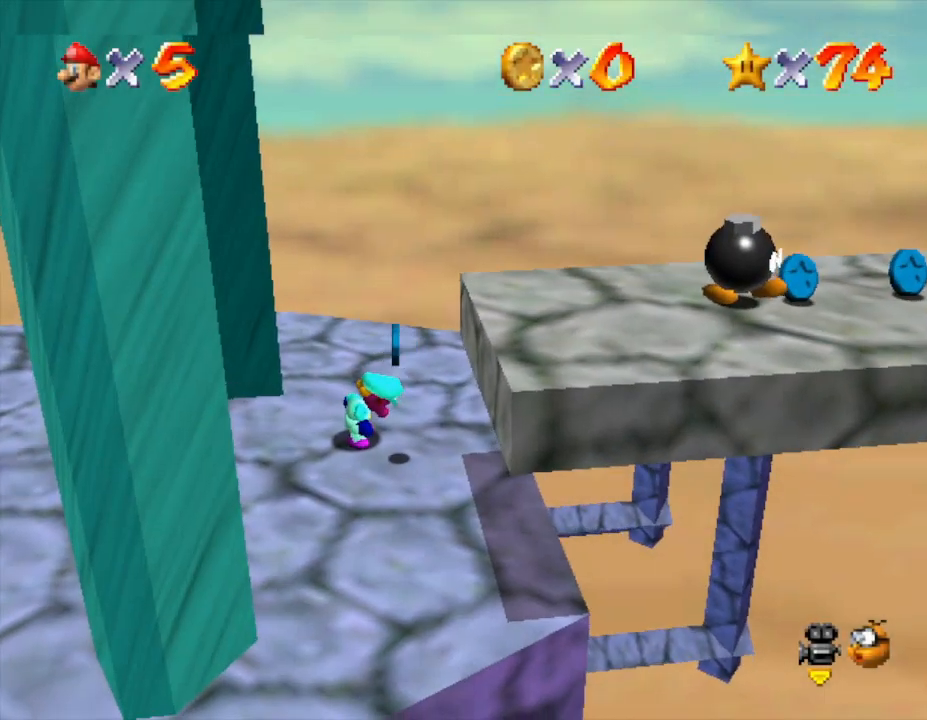
{"buttons": [], "left_stick": "left", "events": [[350, "C_RIGHT", "down"], [500, "C_RIGHT", "up"], [500, "left_stick", "left"]]}
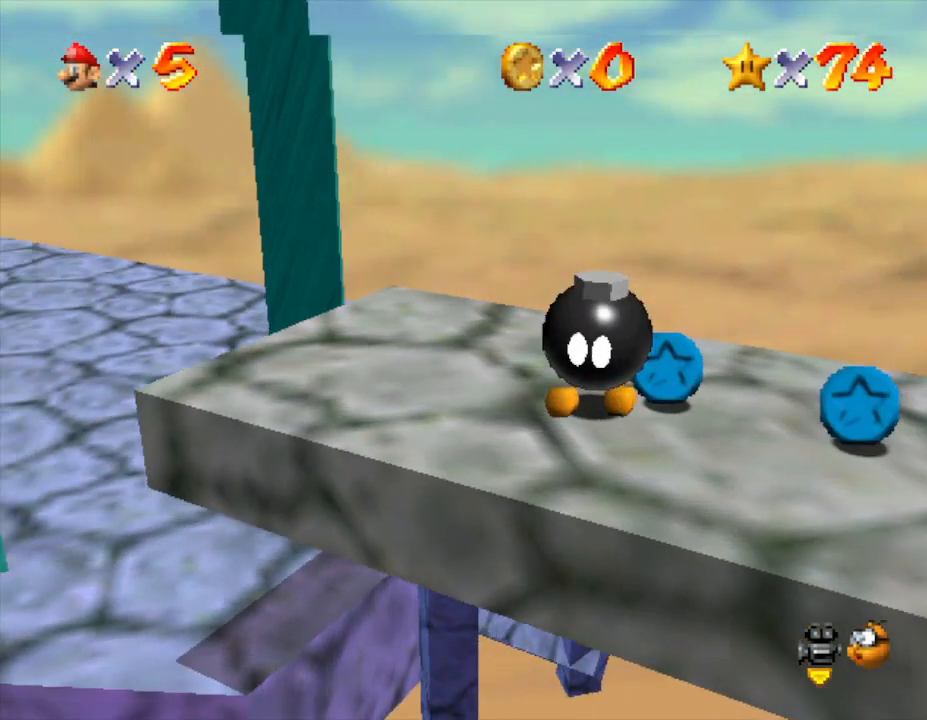
{"buttons": [], "left_stick": "left", "events": []}
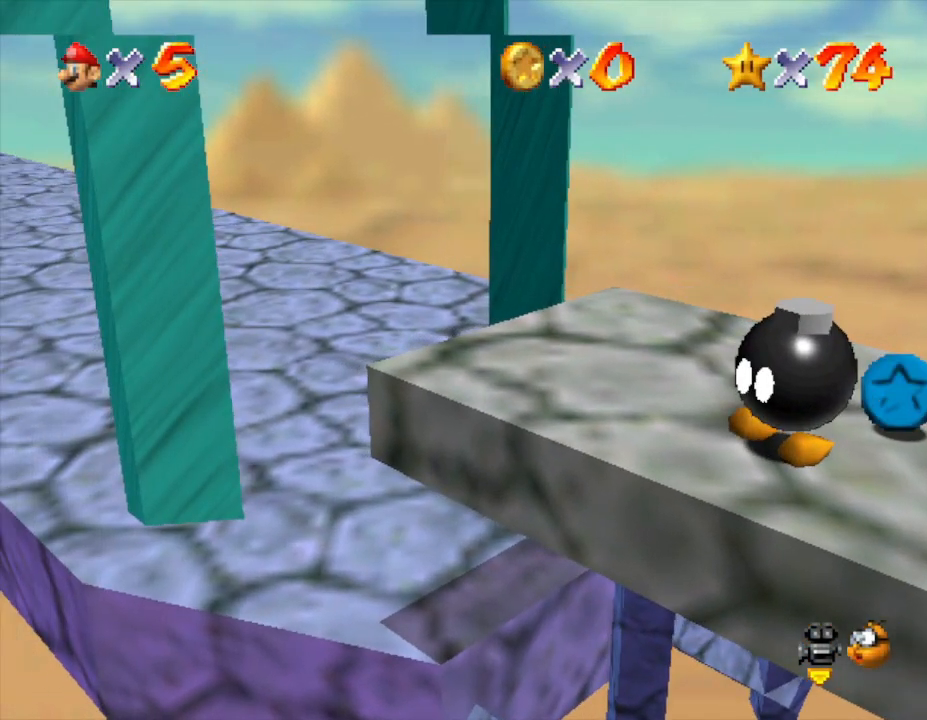
{"buttons": [], "left_stick": "left", "events": []}
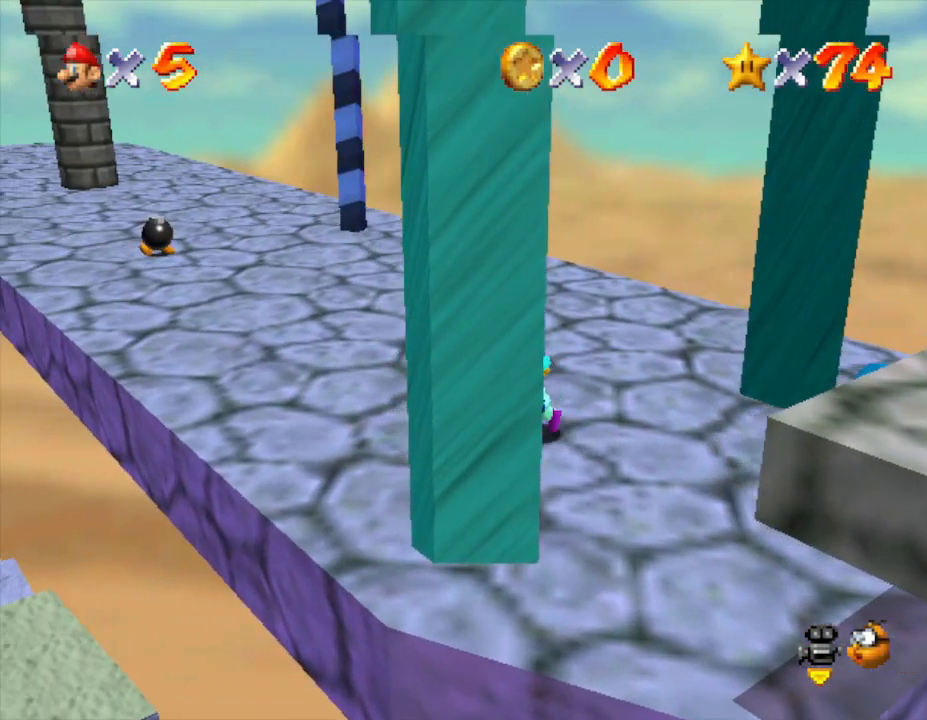
{"buttons": [], "left_stick": "up-left", "events": [[100, "left_stick", "up-left"]]}
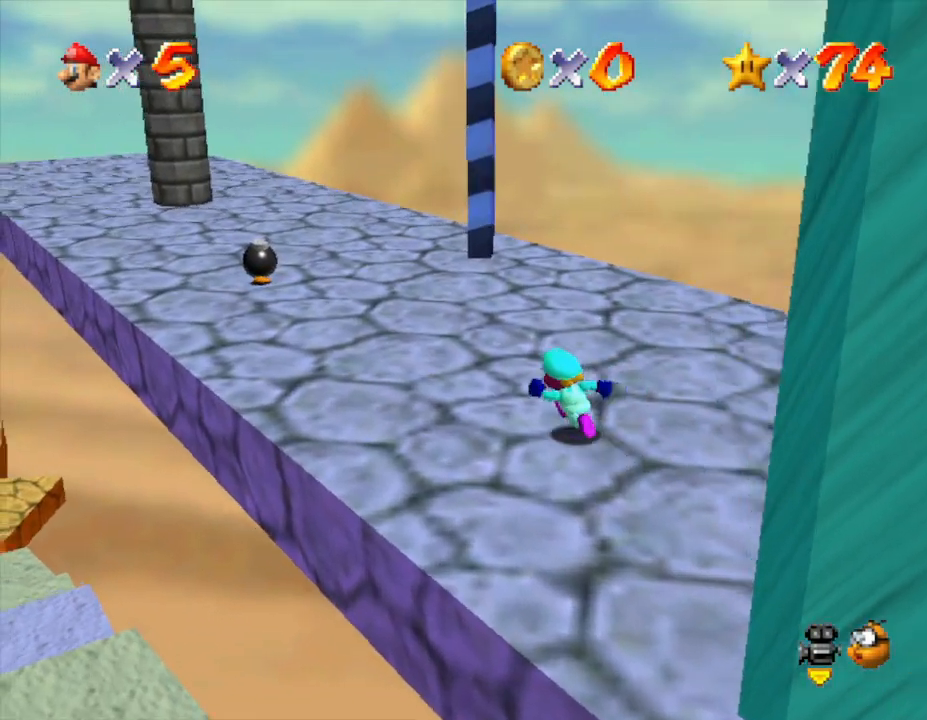
{"buttons": [], "left_stick": "up-left", "events": []}
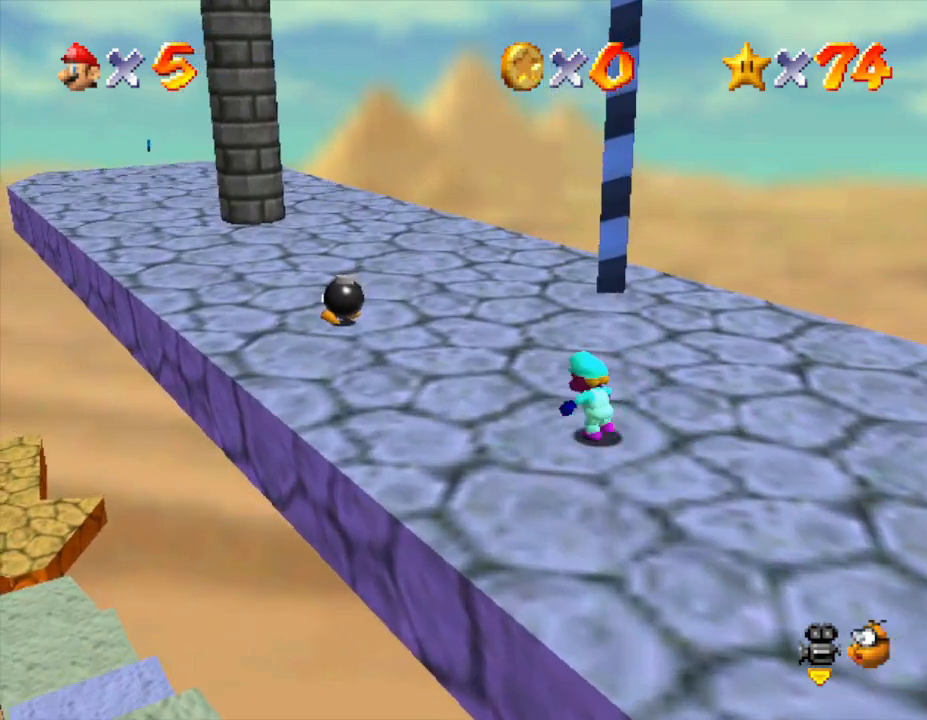
{"buttons": [], "left_stick": "up-left", "events": []}
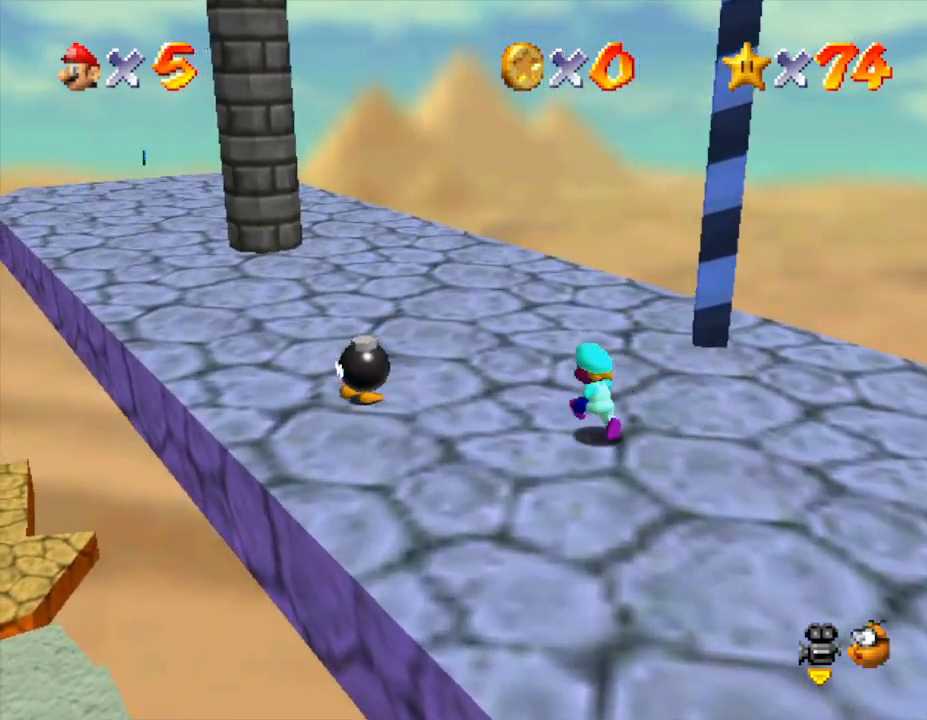
{"buttons": [], "left_stick": "right", "events": [[117, "C_LEFT", "down"], [183, "left_stick", "right"], [300, "C_LEFT", "up"]]}
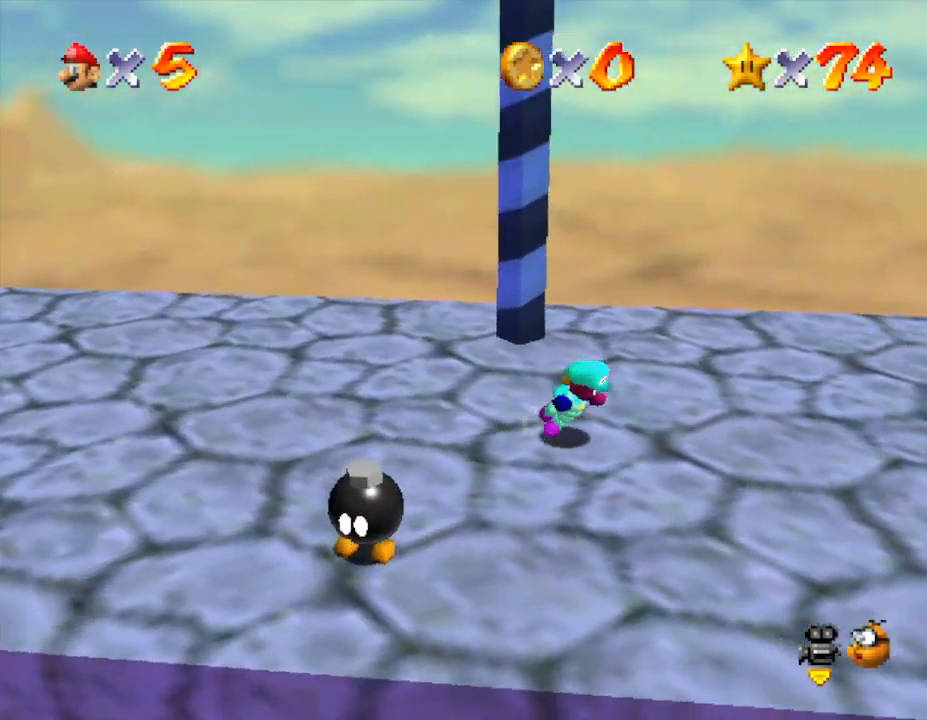
{"buttons": [], "left_stick": "right", "events": []}
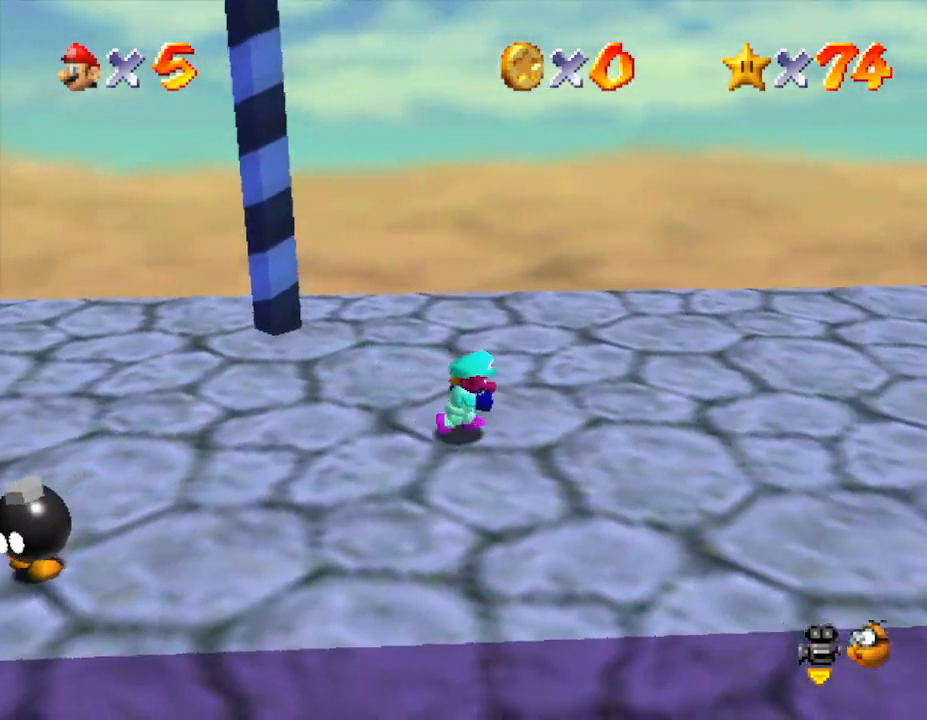
{"buttons": [], "left_stick": "up-right", "events": [[100, "C_LEFT", "down"], [233, "C_LEFT", "up"], [417, "left_stick", "up-right"]]}